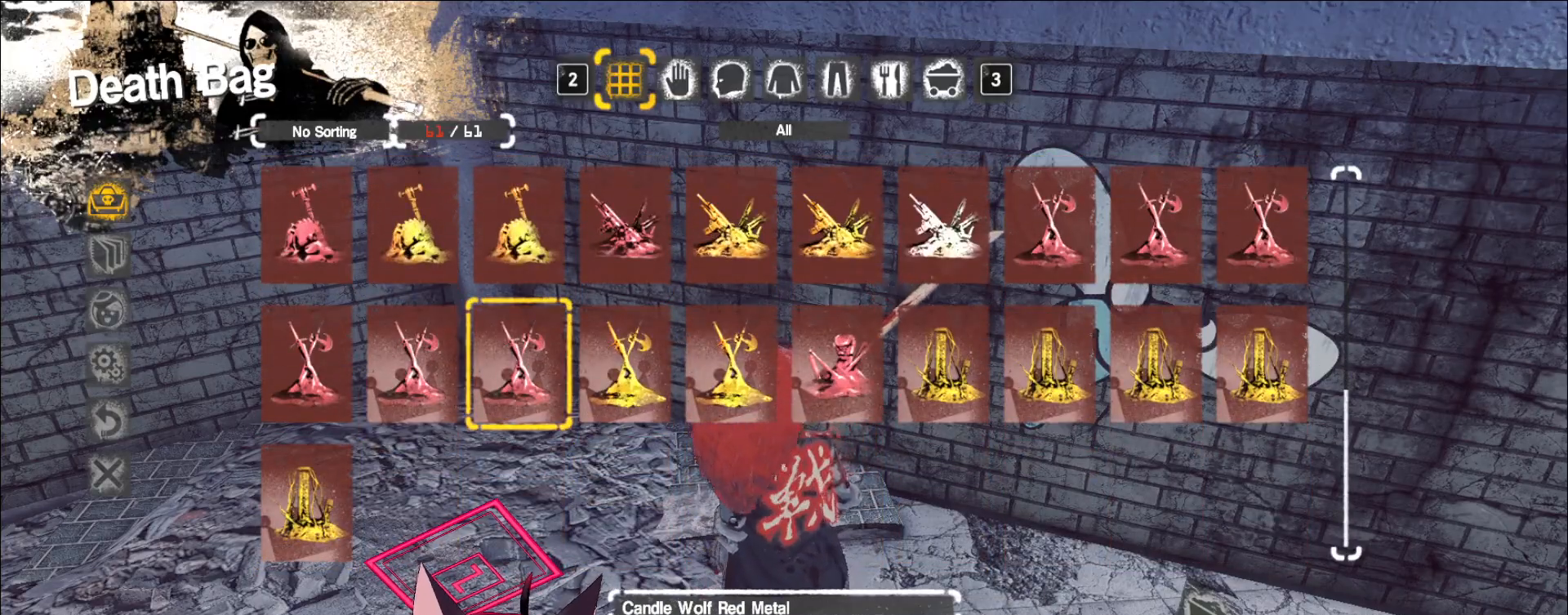
Gameplay with keyboard and mouse; each line is a JSON object with the keys and mouse buttons held at the frame after it. "events" lists presses ("down") and releases ("up") of "1", "2", "3", "4", "5", "a", "alt", "b", "c", "ctrl", "d", "e", "f", "g", "q", "r", "s", "shift", "space", "t", "tab", "v", "w", "x", "z", "mouse_left", "mouse_wheel", "mouse_right", "mouse_mb4" and "mouse_mb5" between this image and that frame as [ms after this image, input, new state], when the widget could be followed in between. "mouse_left", "mouse_wheel", "mouse_right", "mouse_mb4", "mouse_mb5" = the "left", "wheel", "right", "mb4", "mb5" buttons of the "mouse" list. No other keys are recorded. "wheel" means that the mouse wheel is clicked or scrolled. Not read: mouse_move.
{"keys": [], "mouse": [], "events": [[33, "mouse_left", "up"], [83, "s", "down"], [150, "s", "up"], [217, "mouse_left", "down"], [250, "mouse_left", "up"]]}
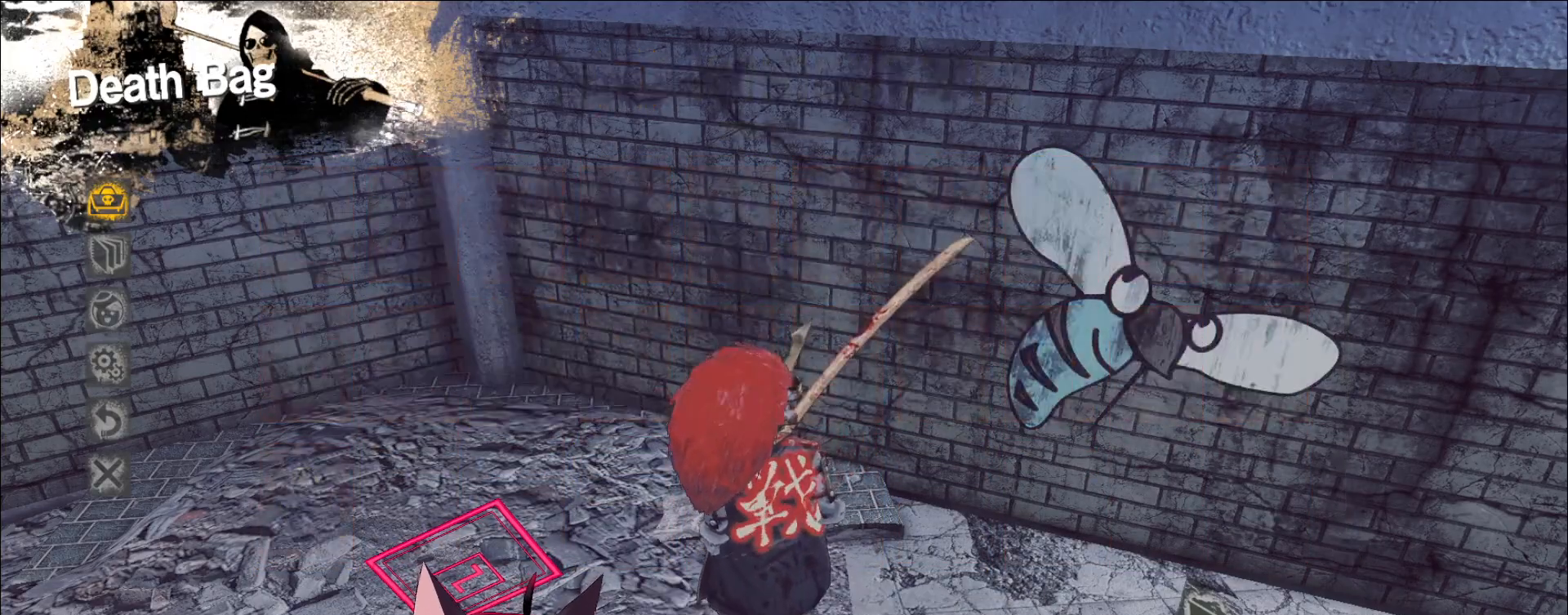
{"keys": ["d"], "mouse": [], "events": [[267, "d", "down"]]}
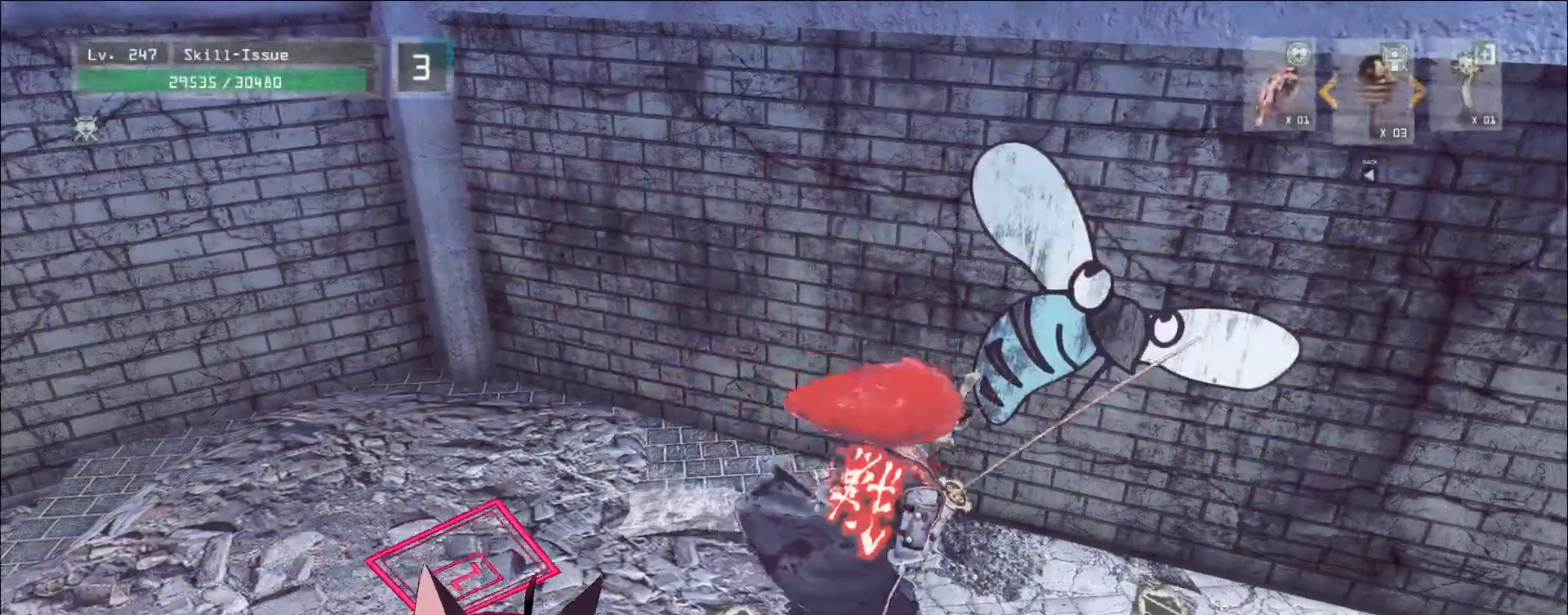
{"keys": [], "mouse": [], "events": [[167, "shift", "down"], [183, "d", "up"], [283, "s", "down"], [367, "f", "down"], [433, "f", "up"], [433, "s", "up"], [483, "shift", "up"]]}
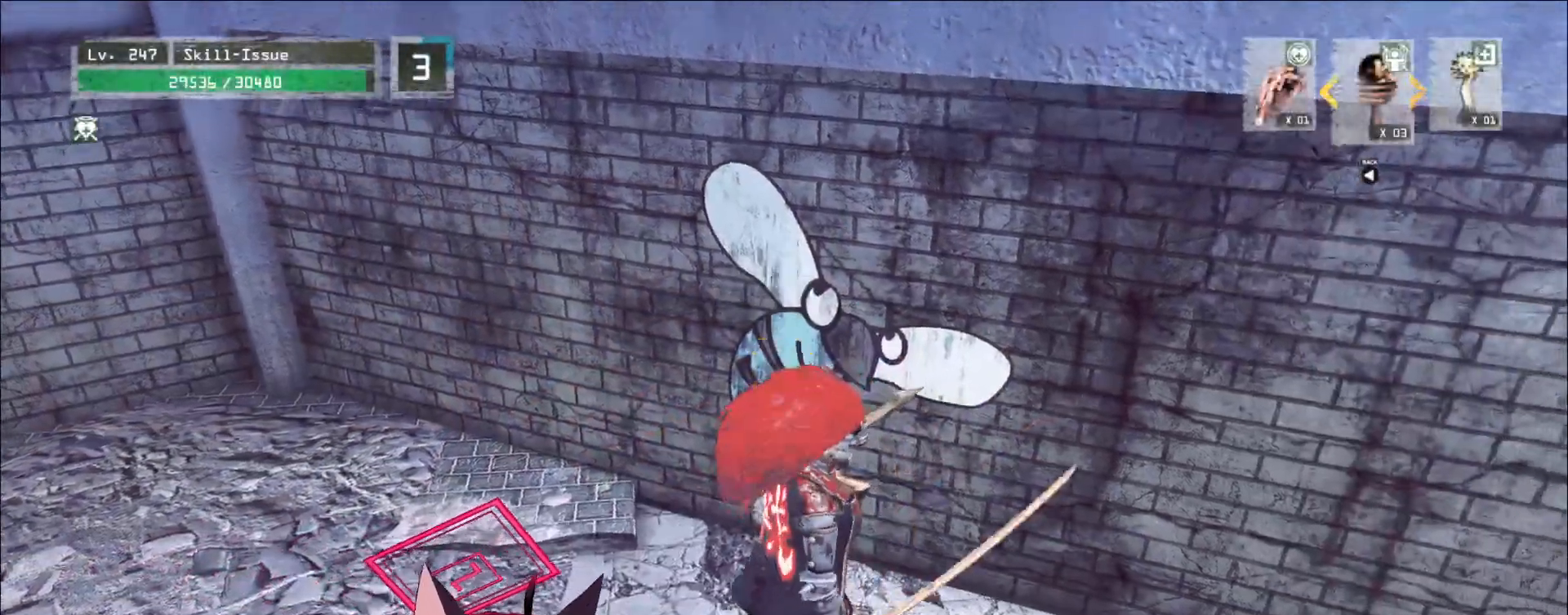
{"keys": [], "mouse": [], "events": []}
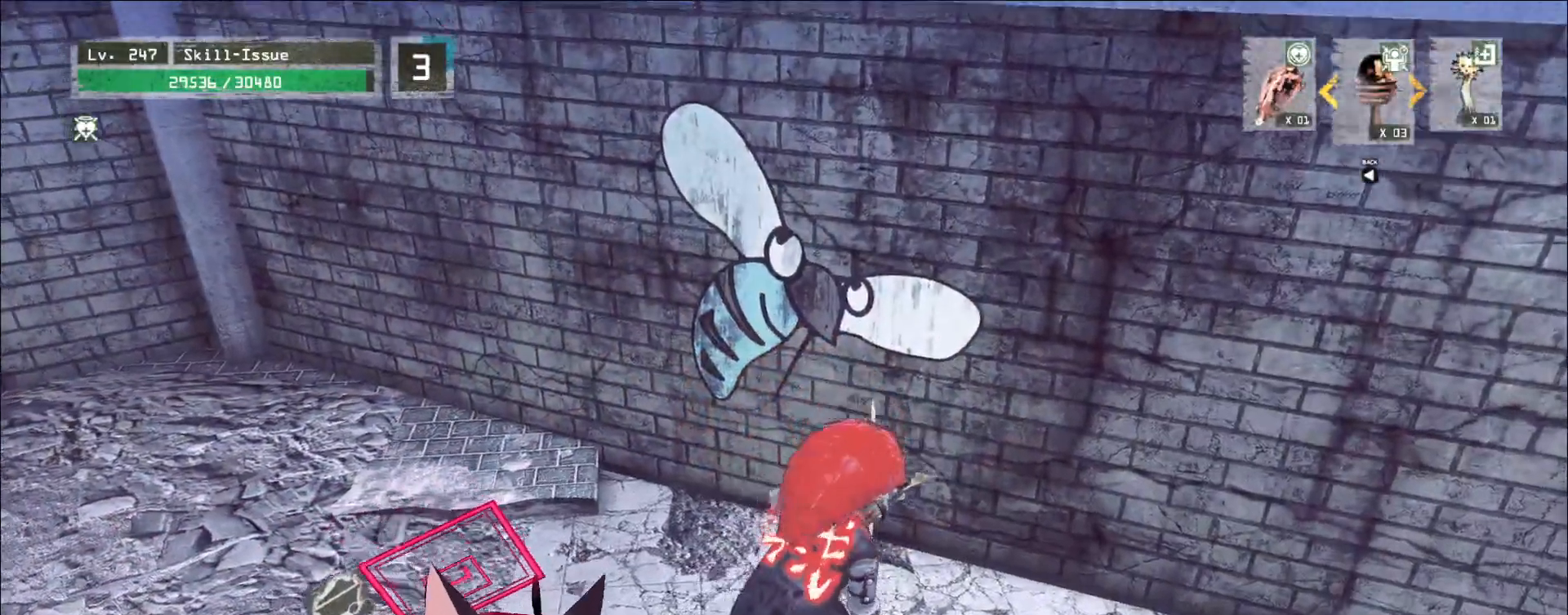
{"keys": [], "mouse": []}
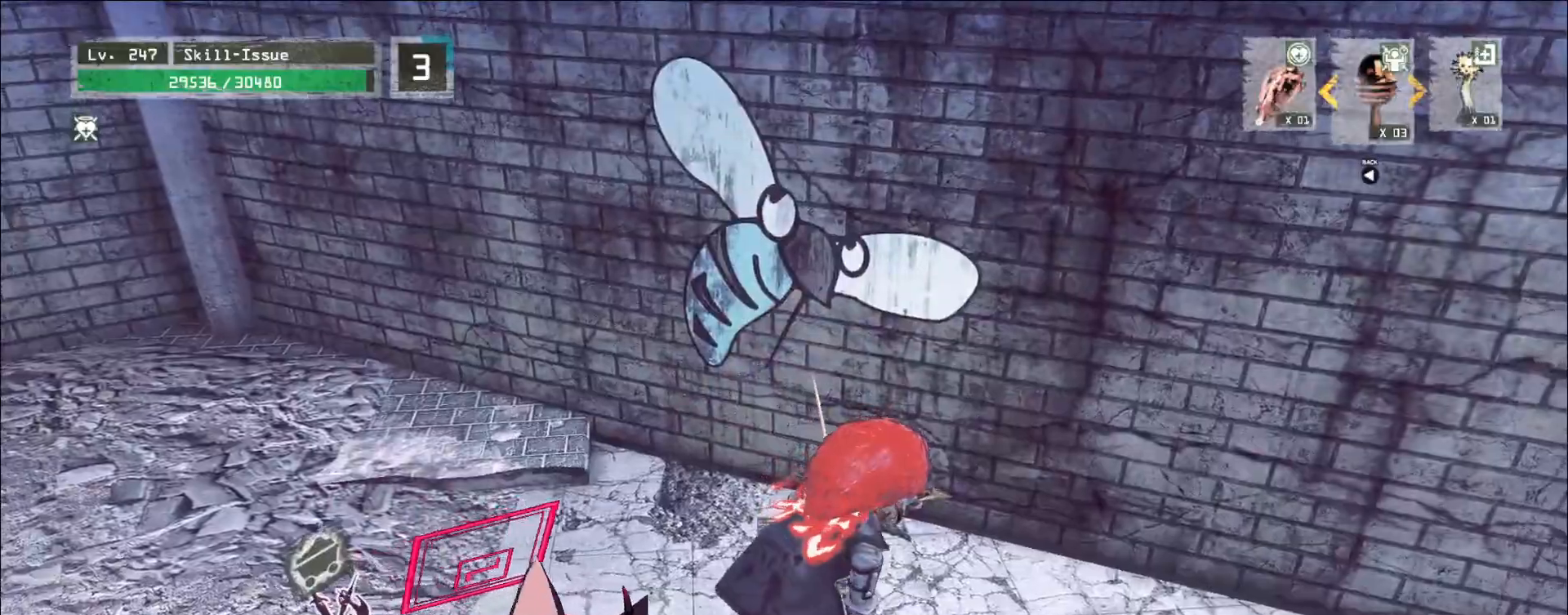
{"keys": [], "mouse": [], "events": []}
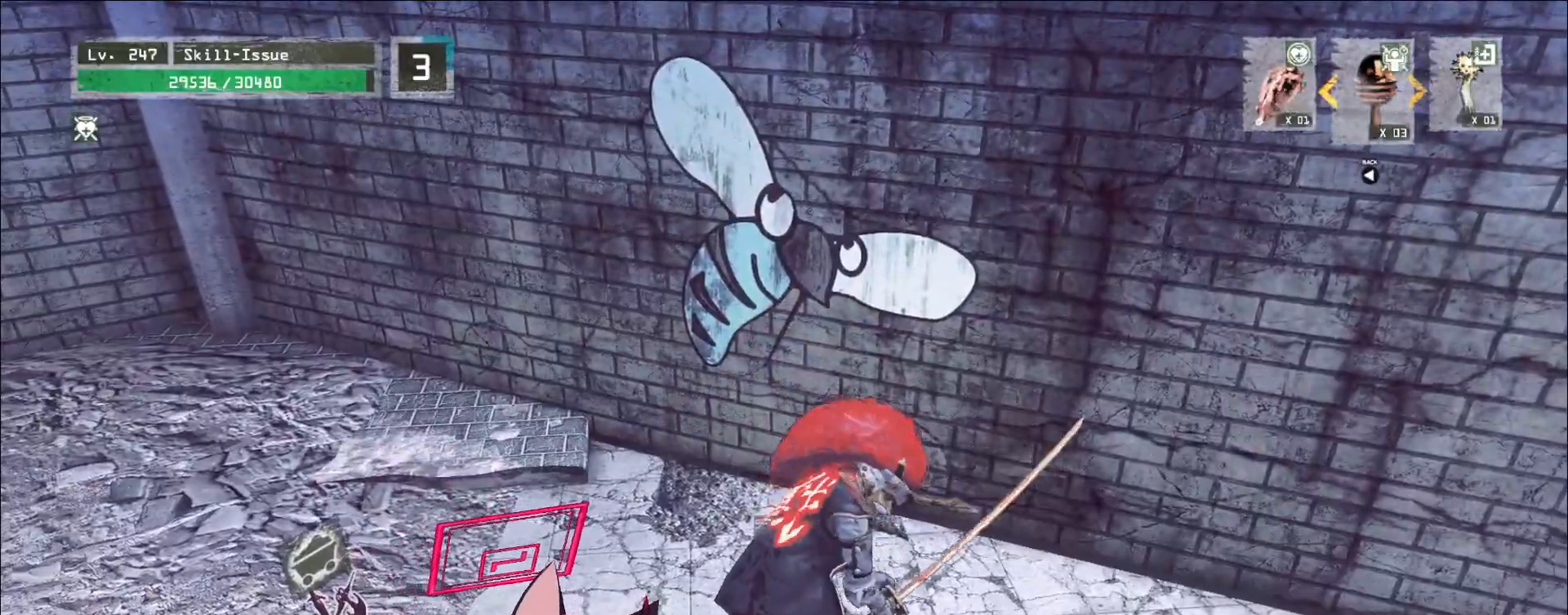
{"keys": ["w"], "mouse": [], "events": [[333, "w", "down"]]}
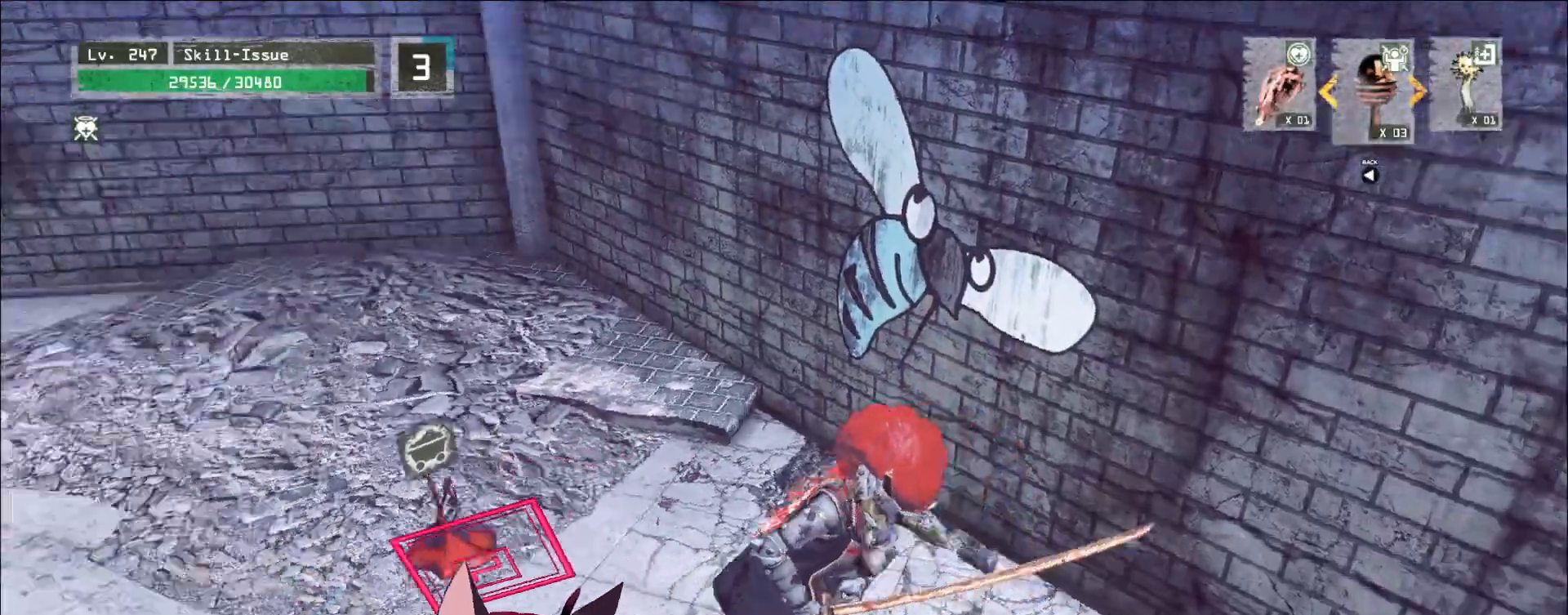
{"keys": ["w"], "mouse": []}
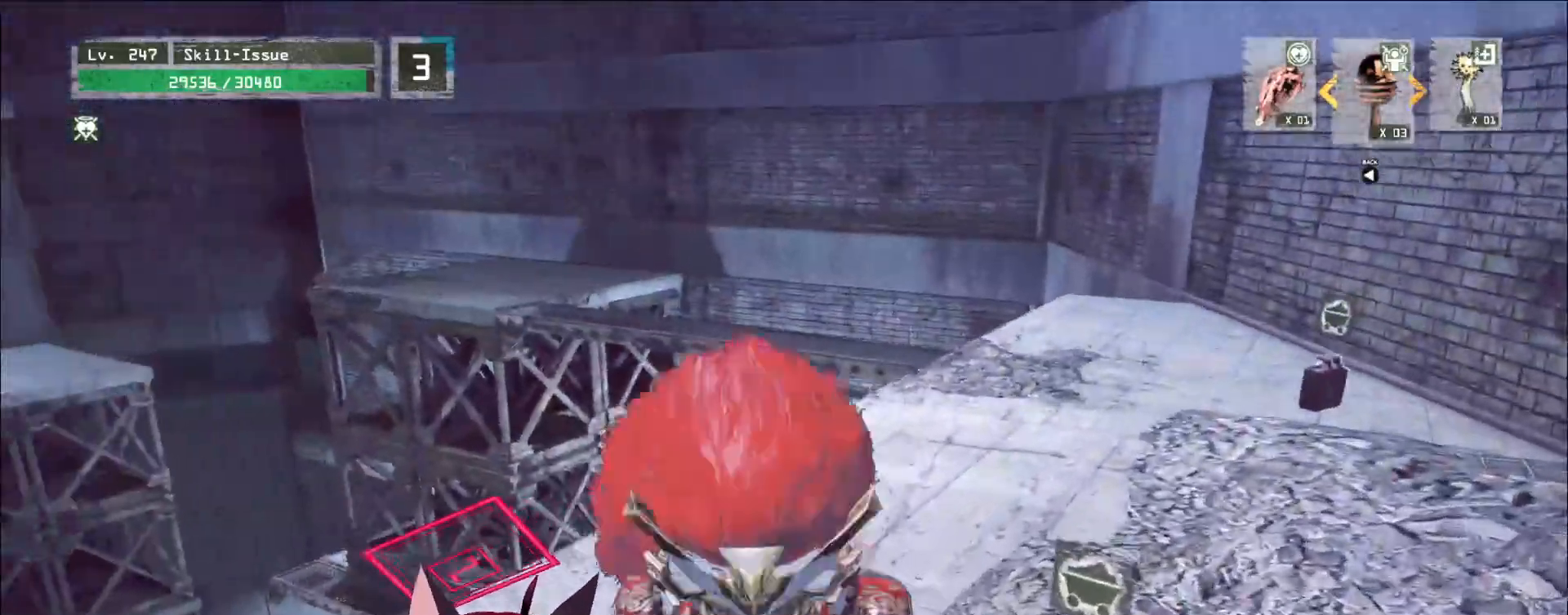
{"keys": ["d", "w"], "mouse": [], "events": [[133, "ctrl", "down"], [200, "ctrl", "up"], [283, "d", "down"], [350, "mouse_left", "down"], [383, "mouse_right", "down"], [433, "mouse_left", "up"], [500, "mouse_right", "up"]]}
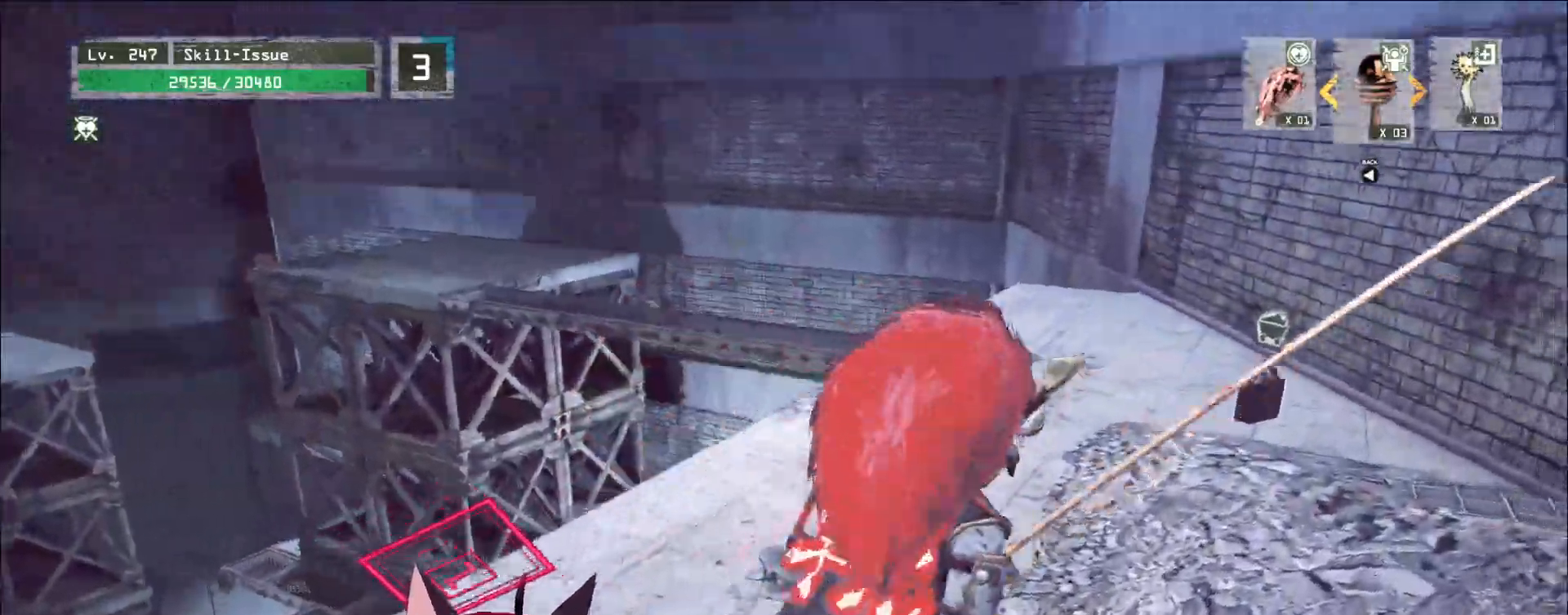
{"keys": ["w"], "mouse": [], "events": [[217, "d", "up"], [333, "ctrl", "down"], [417, "ctrl", "up"]]}
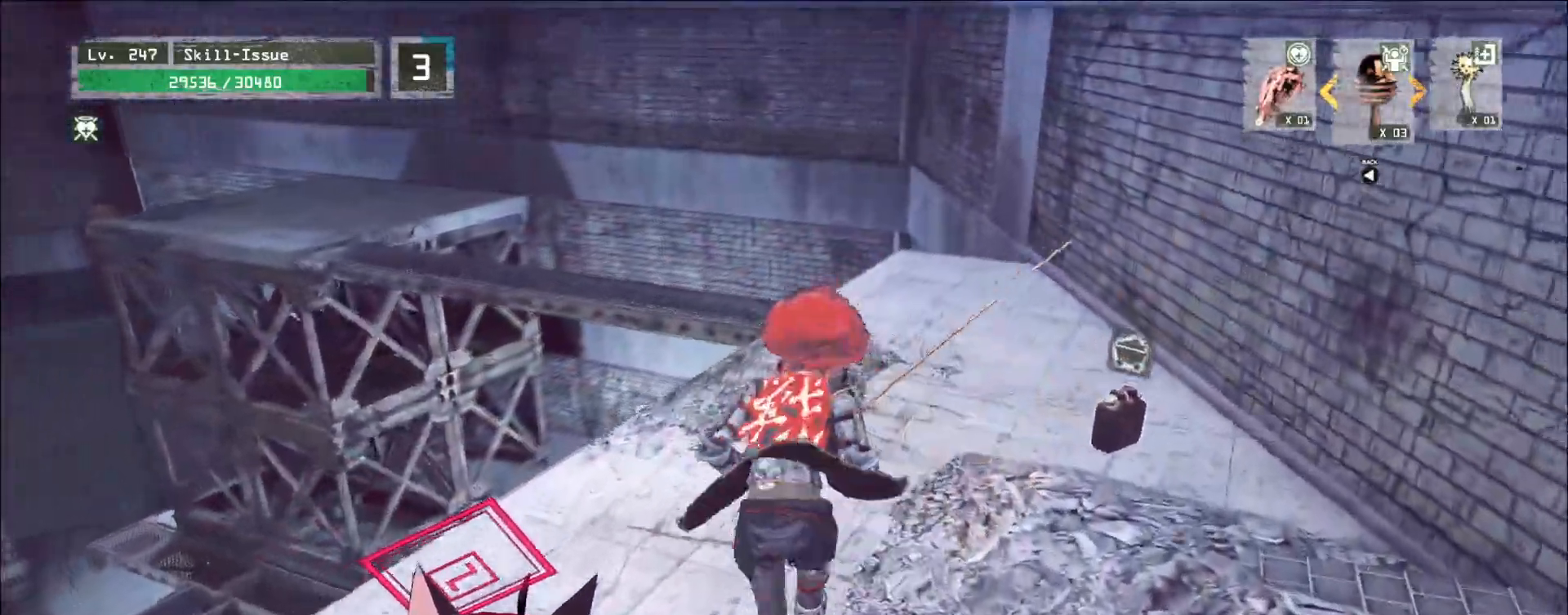
{"keys": ["w"], "mouse": [], "events": [[350, "space", "down"], [467, "space", "up"]]}
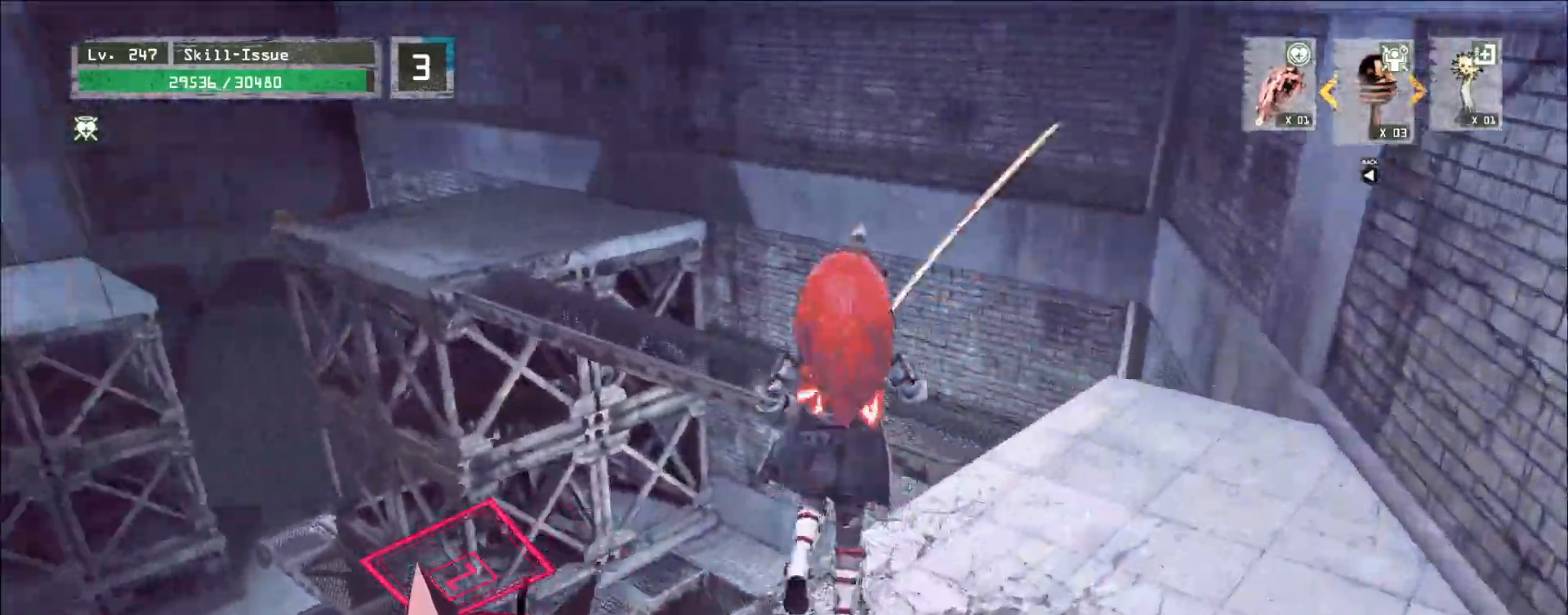
{"keys": ["w"], "mouse": [], "events": []}
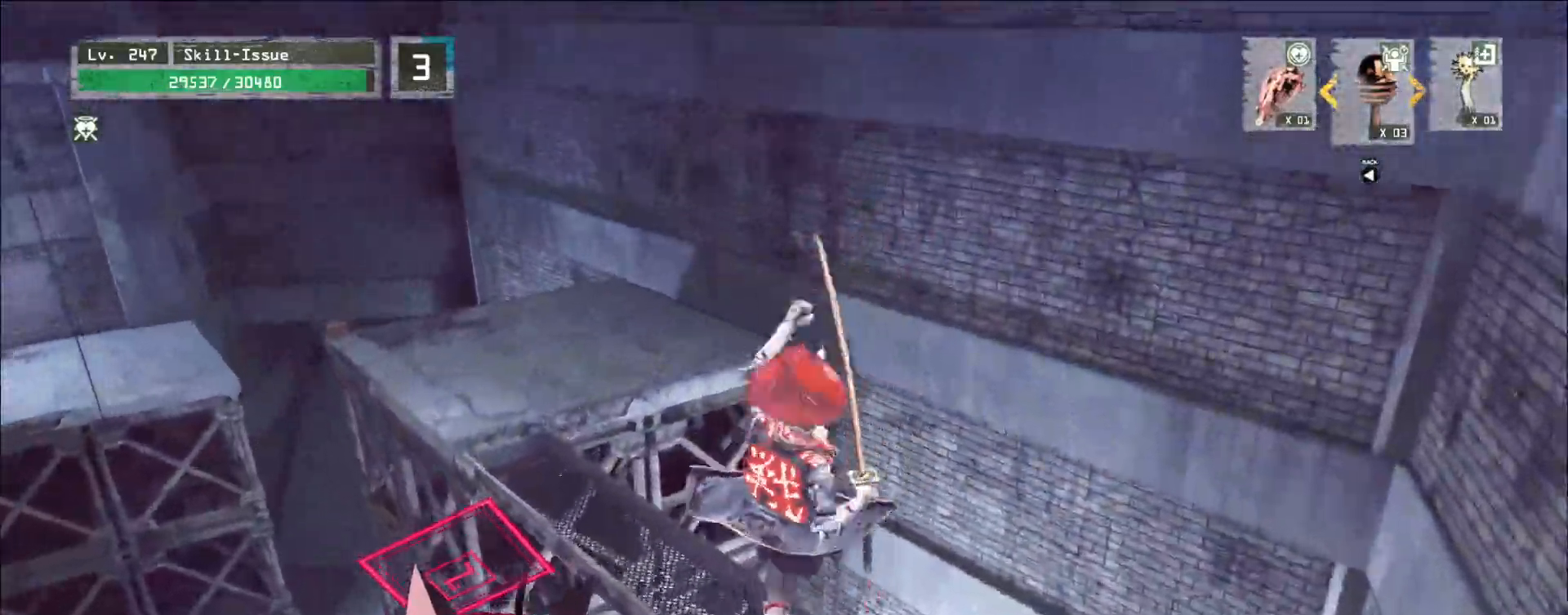
{"keys": ["w"], "mouse": [], "events": []}
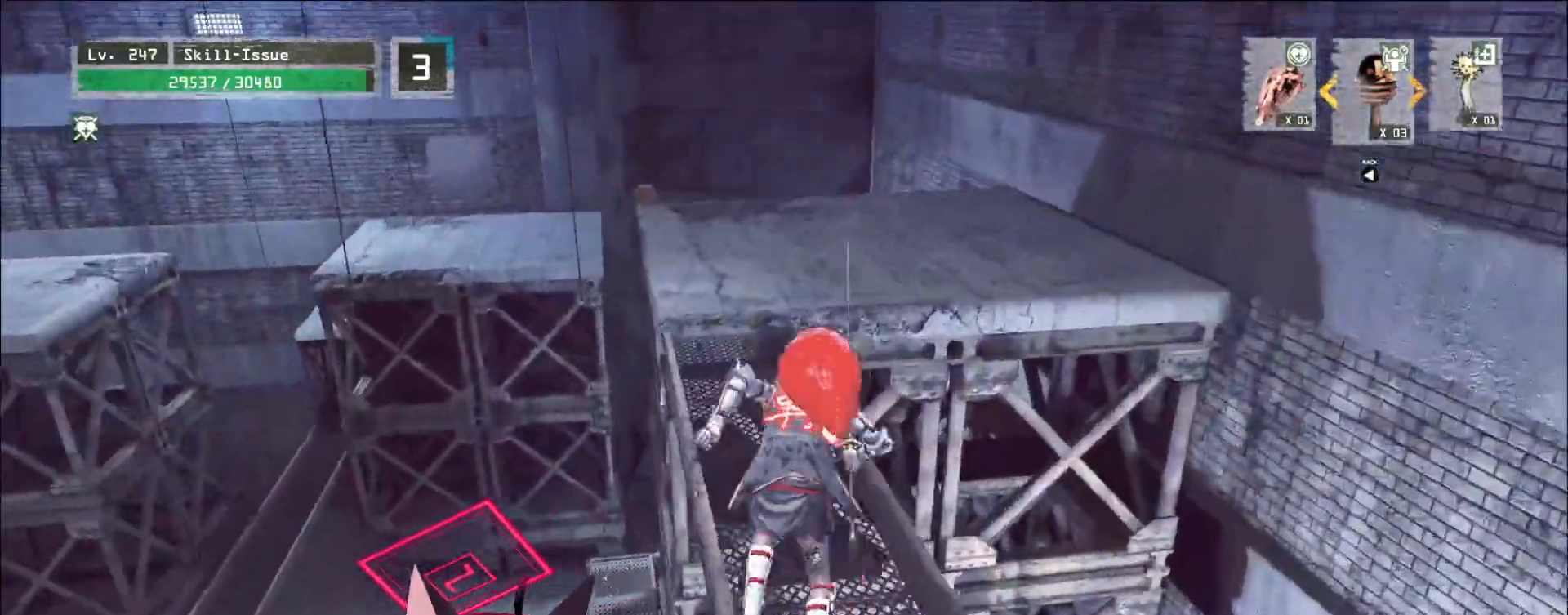
{"keys": ["w"], "mouse": [], "events": []}
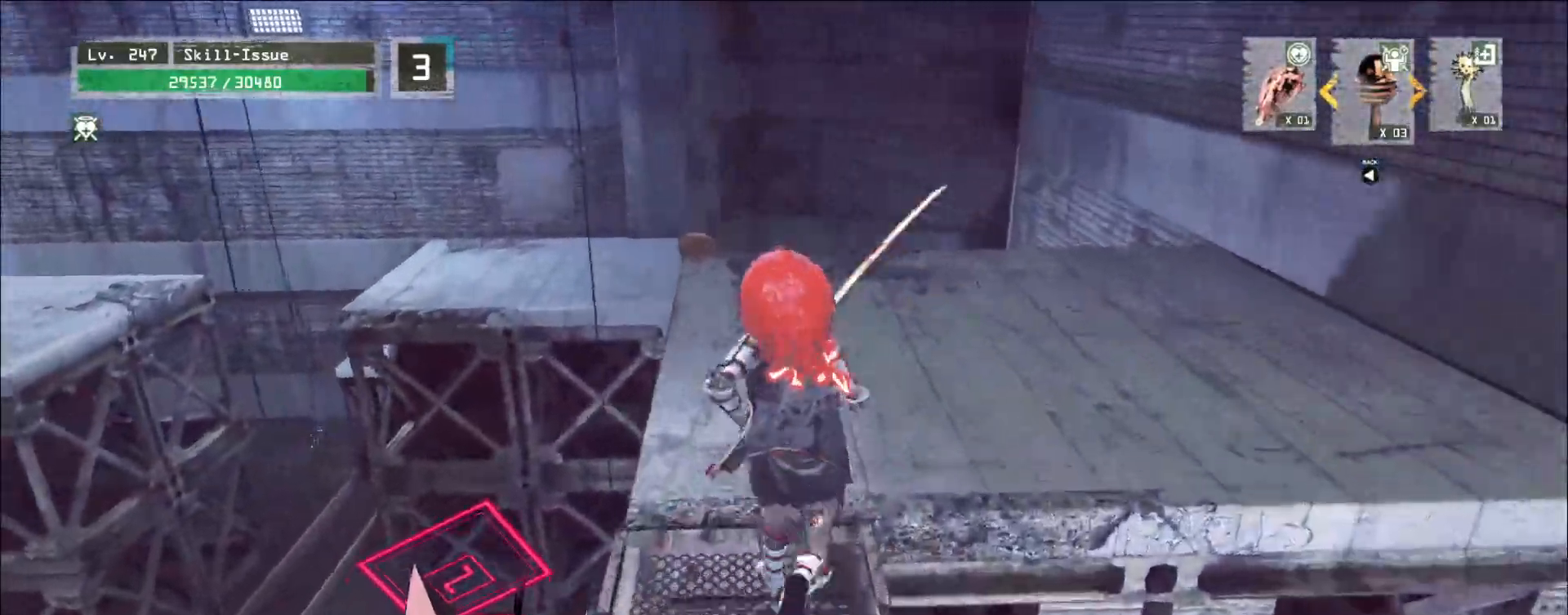
{"keys": ["w"], "mouse": [], "events": []}
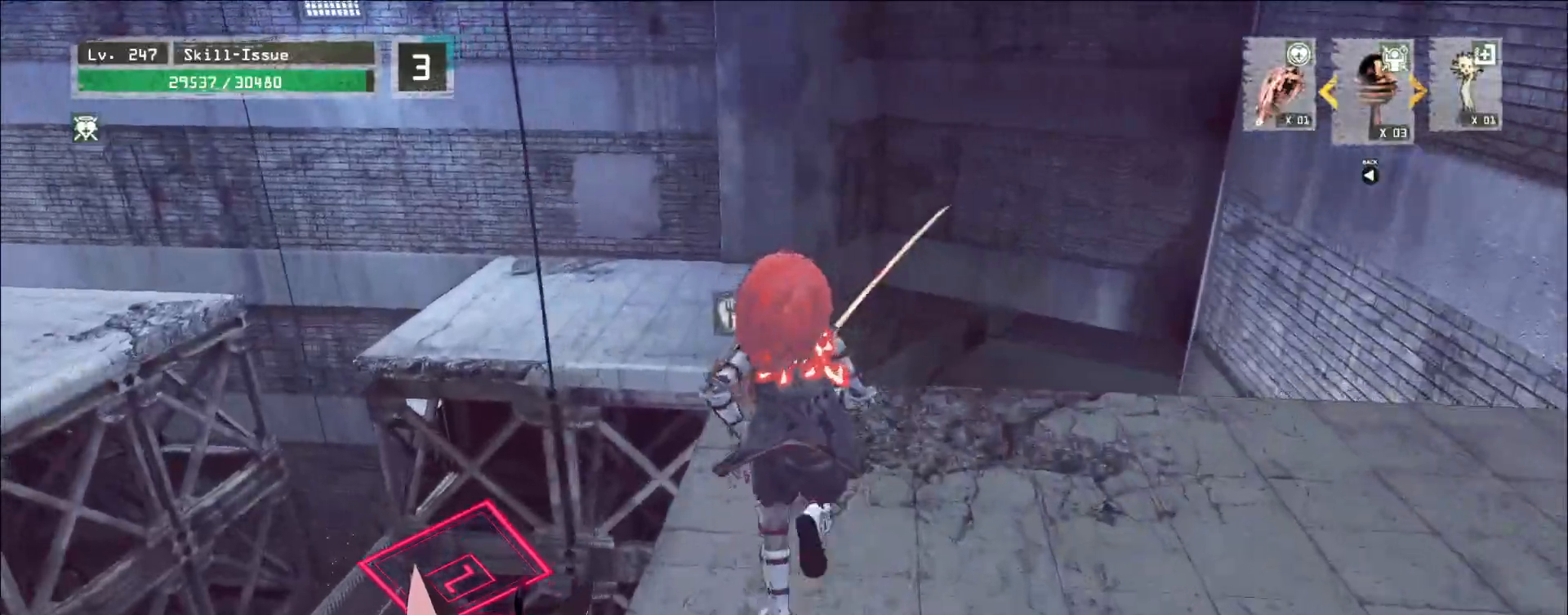
{"keys": ["shift"], "mouse": [], "events": [[150, "w", "up"], [233, "shift", "down"], [283, "w", "down"], [383, "f", "down"], [433, "w", "up"], [450, "f", "up"]]}
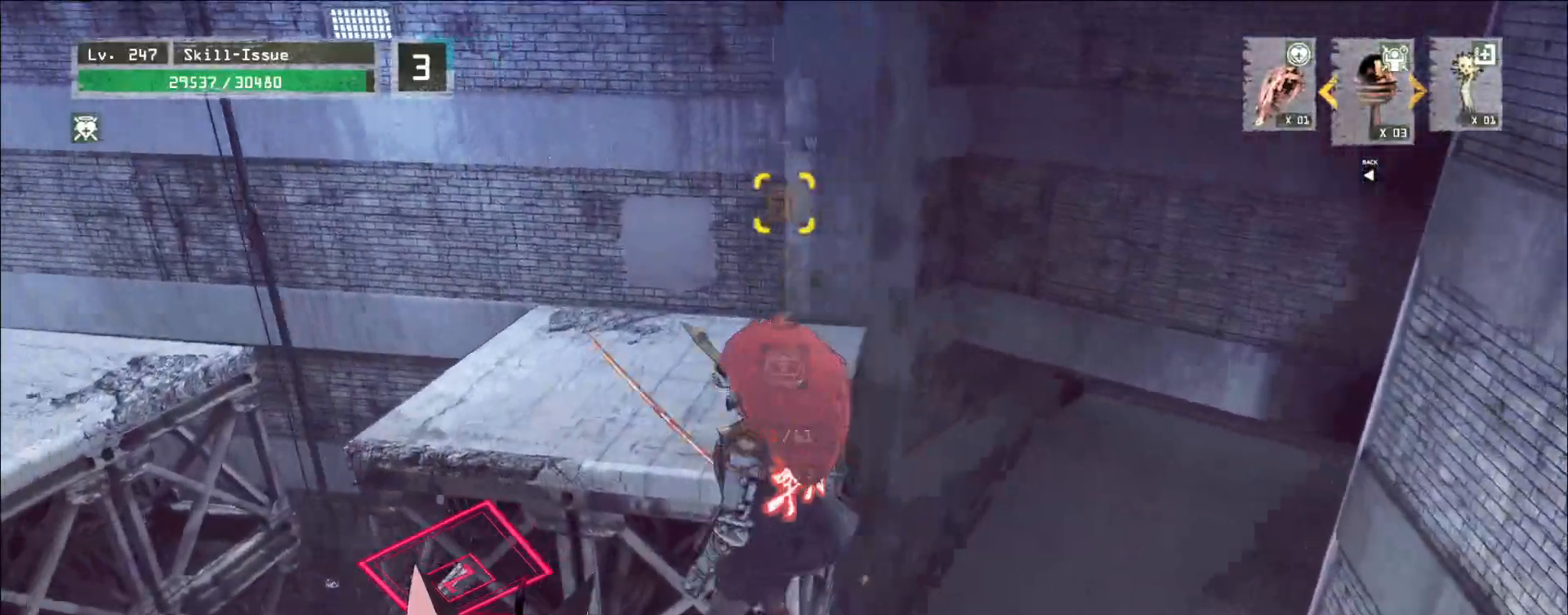
{"keys": [], "mouse": [], "events": [[17, "shift", "up"]]}
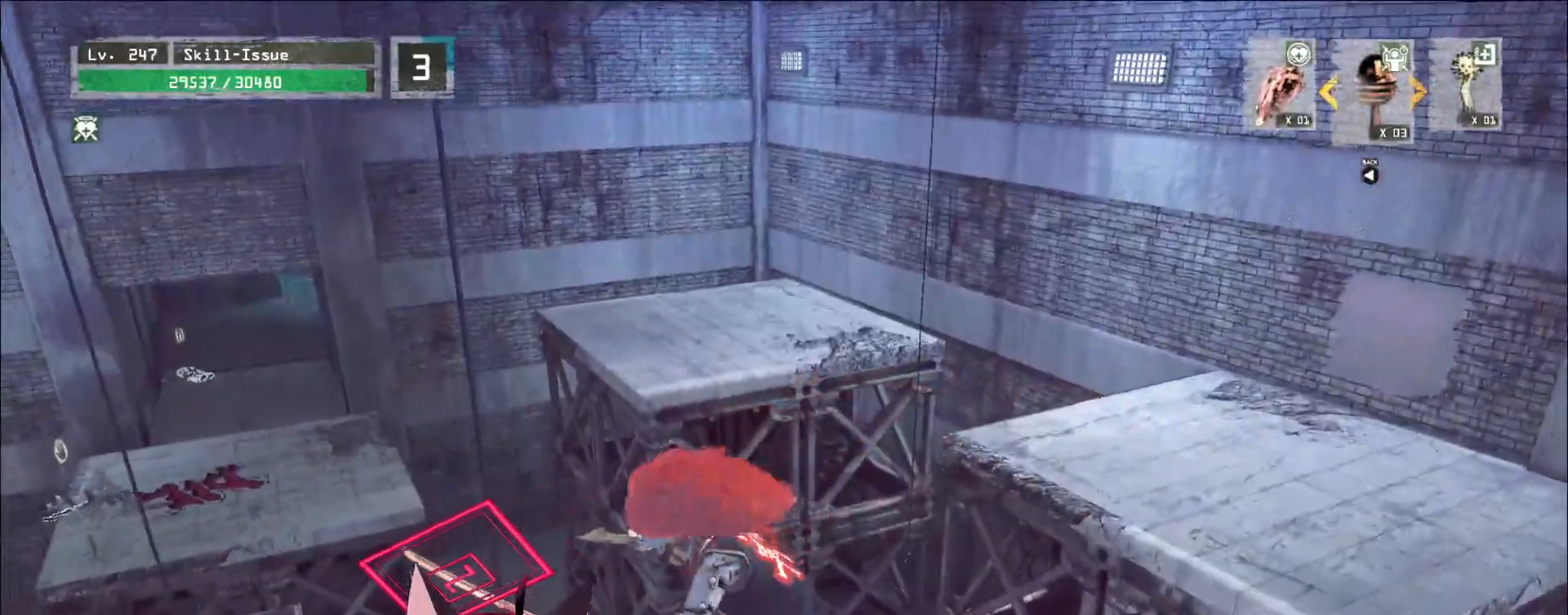
{"keys": [], "mouse": [], "events": []}
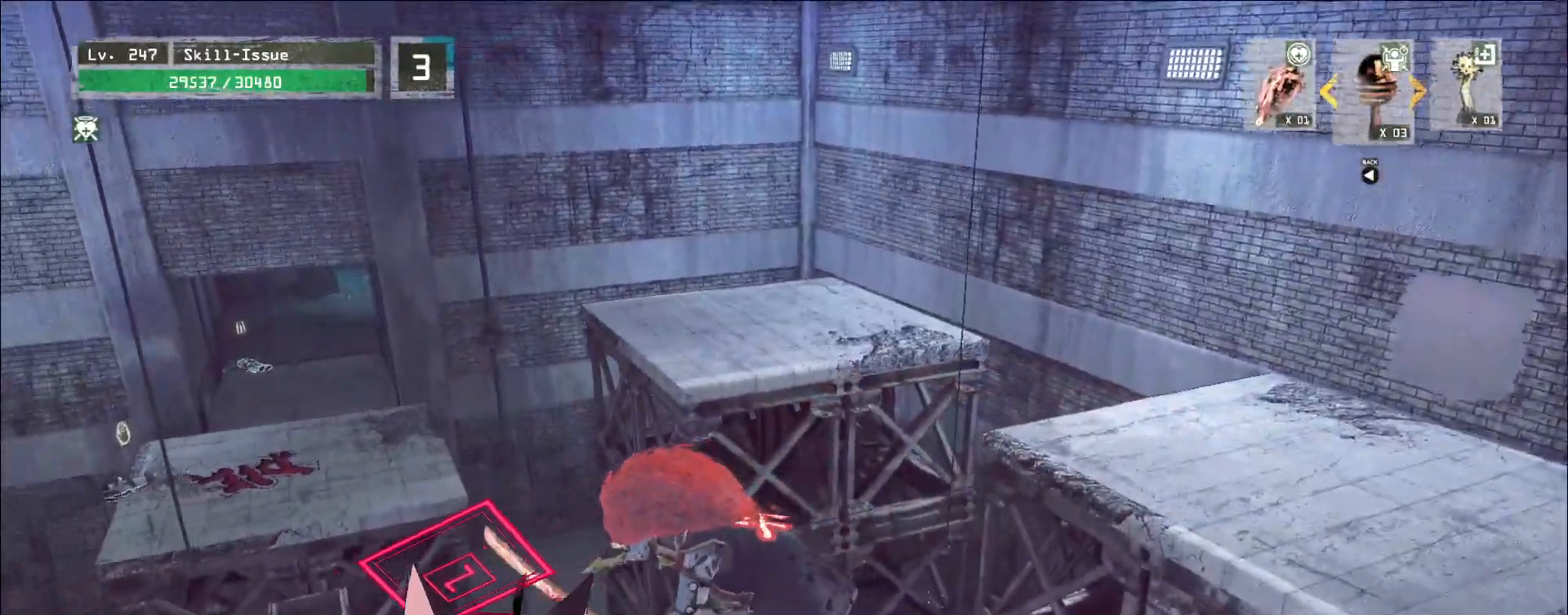
{"keys": [], "mouse": [], "events": []}
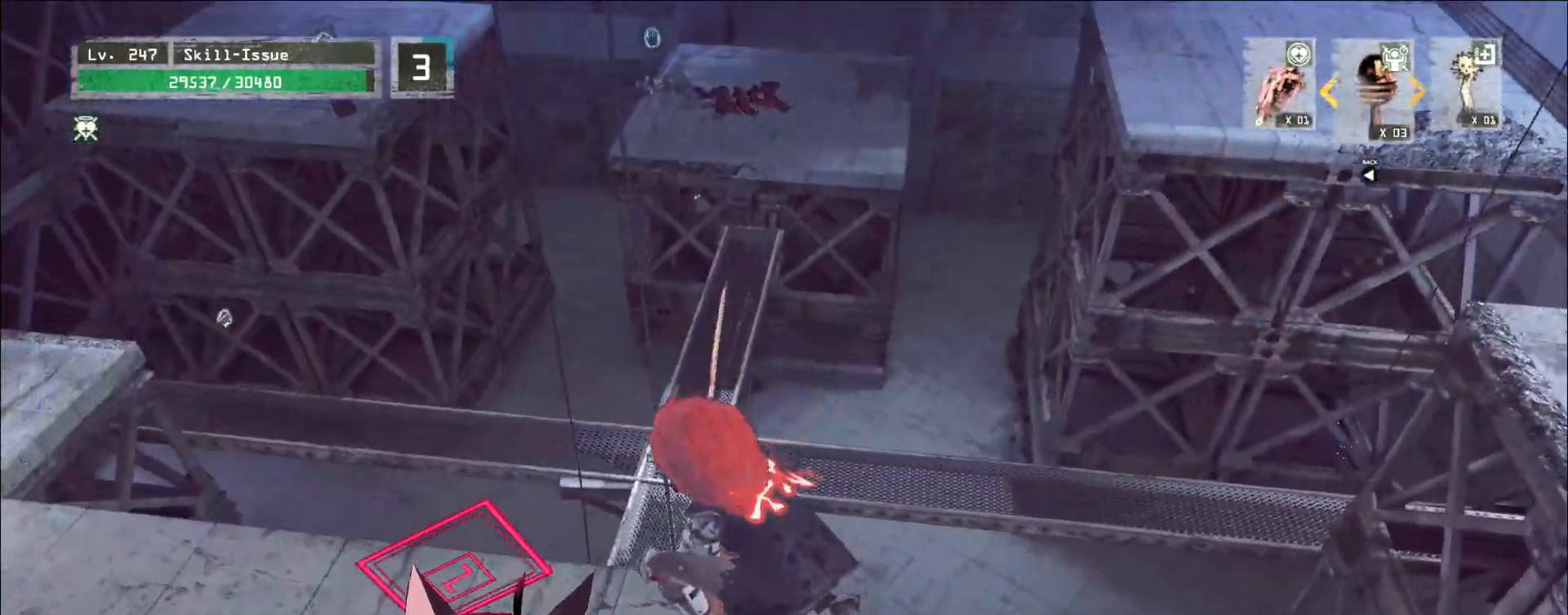
{"keys": [], "mouse": [], "events": []}
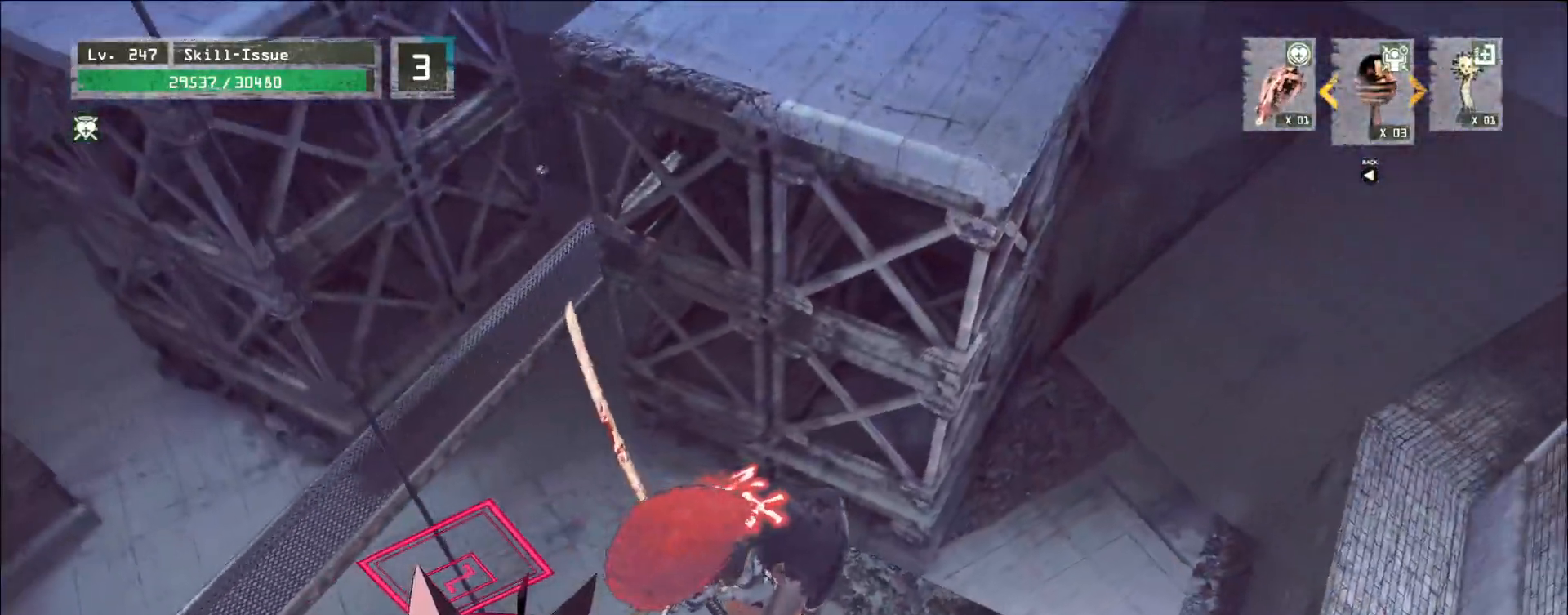
{"keys": ["s"], "mouse": [], "events": [[283, "s", "down"]]}
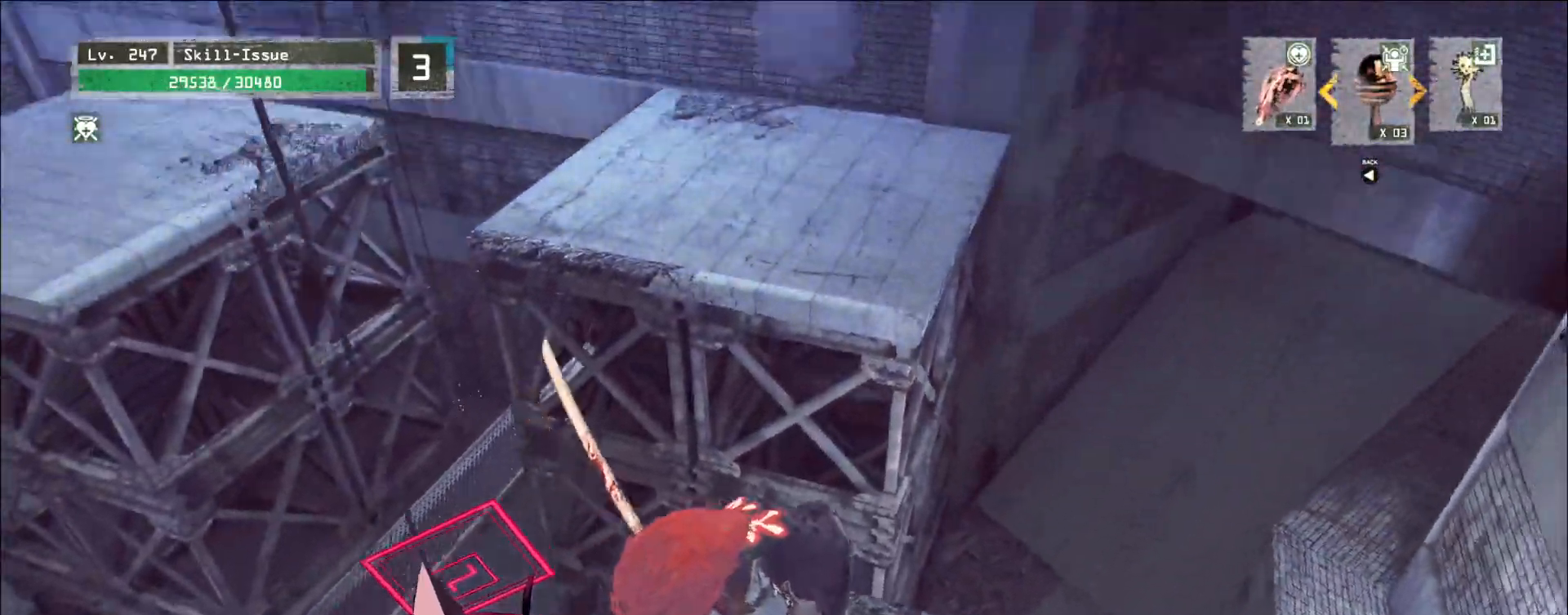
{"keys": ["s"], "mouse": [], "events": []}
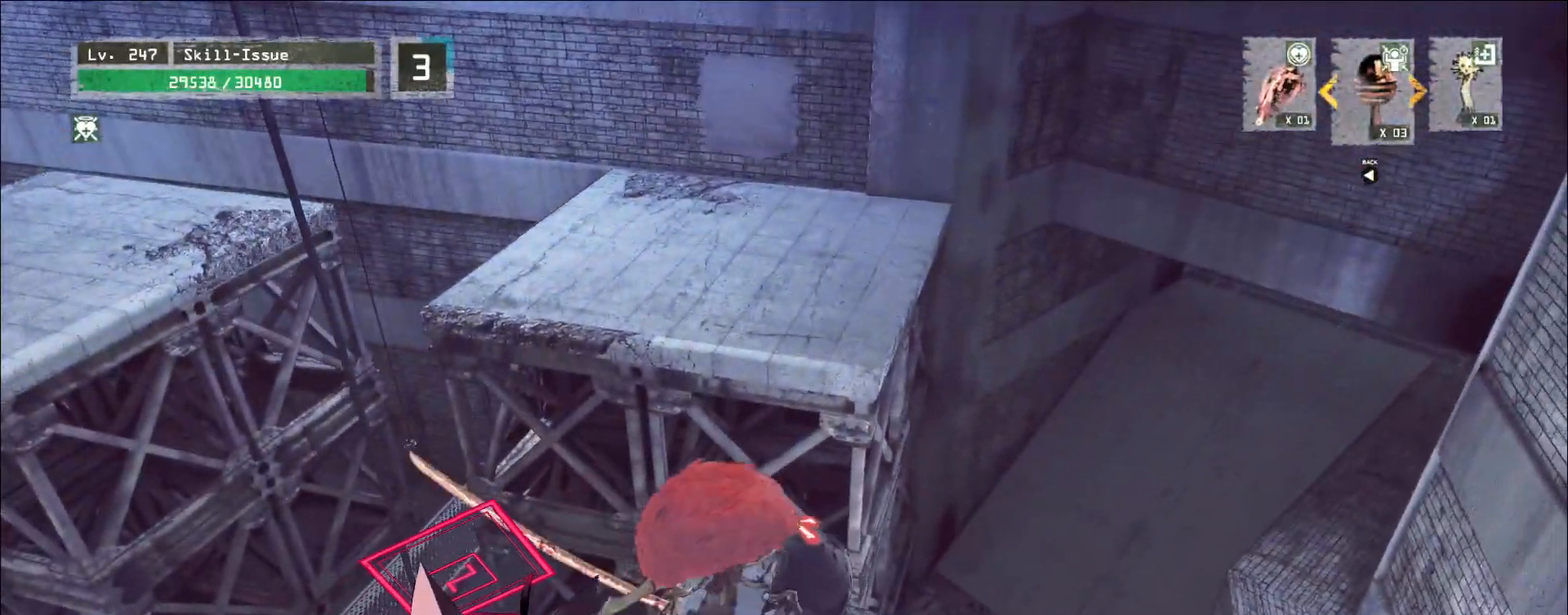
{"keys": ["s"], "mouse": [], "events": []}
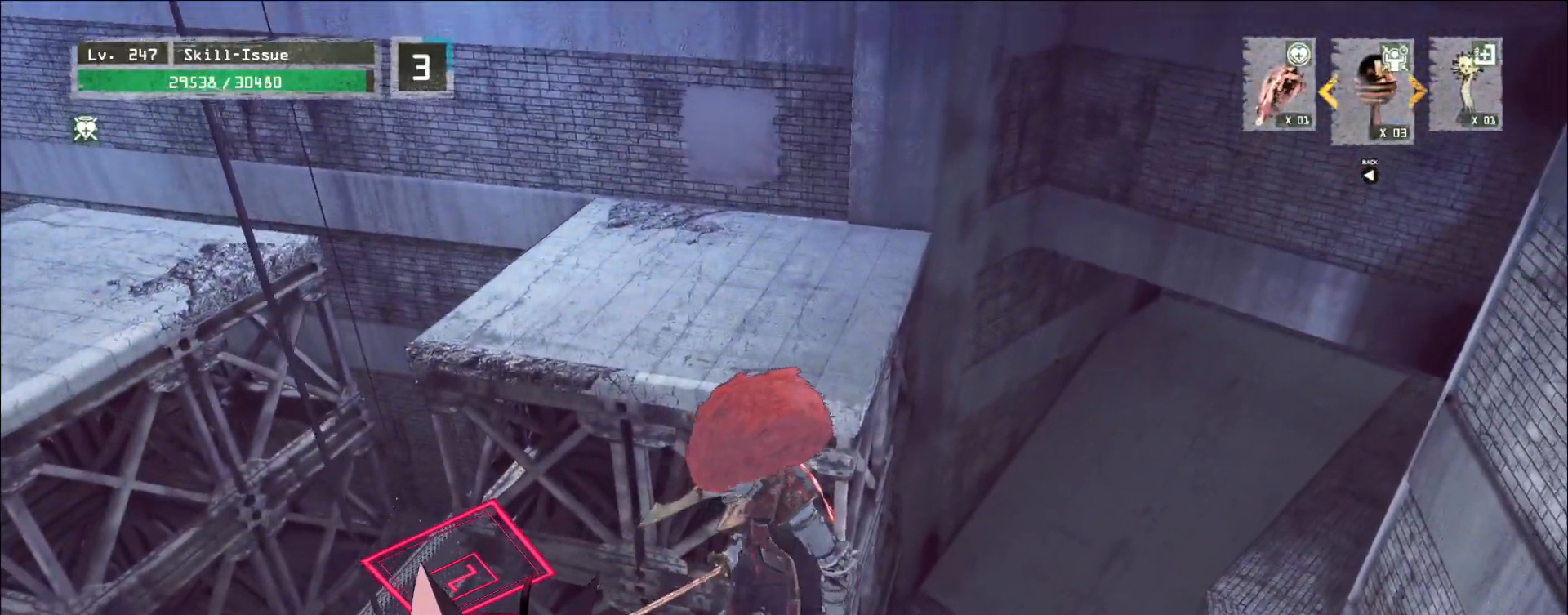
{"keys": ["s"], "mouse": [], "events": []}
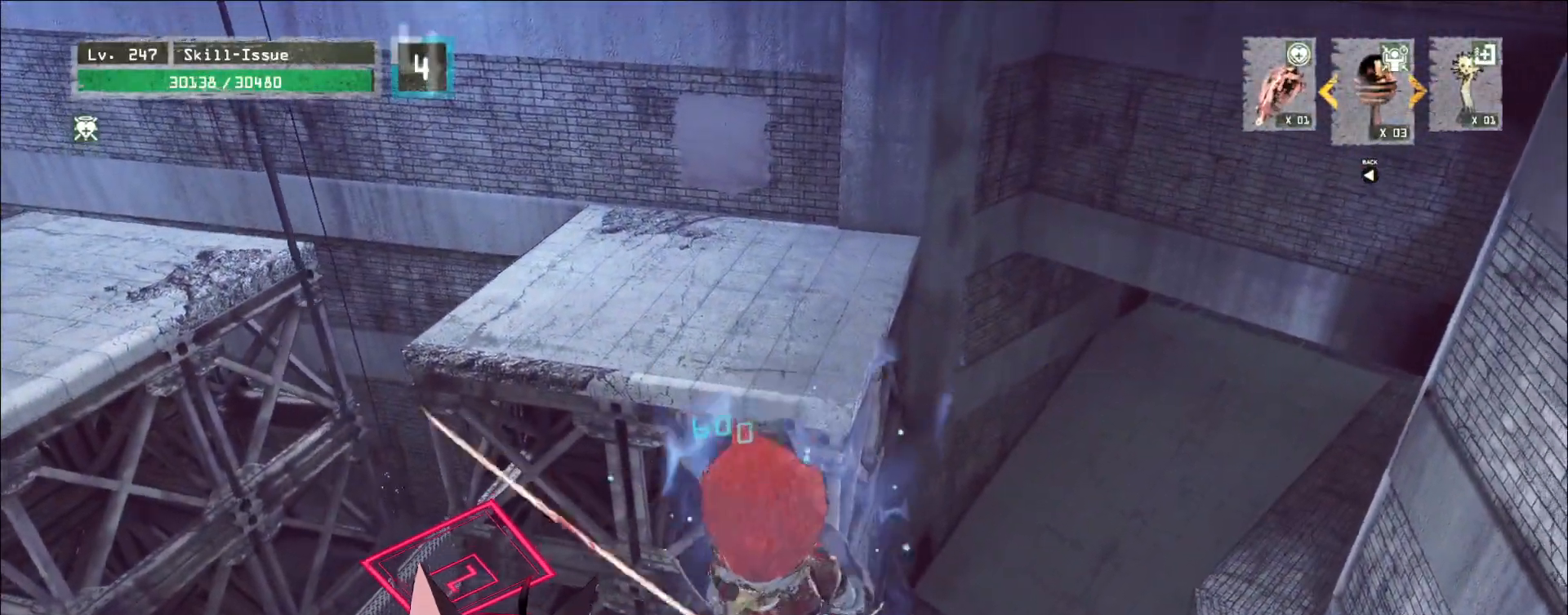
{"keys": ["w"], "mouse": [], "events": [[67, "s", "up"], [150, "w", "down"], [217, "ctrl", "down"], [300, "ctrl", "up"], [333, "space", "down"], [400, "space", "up"]]}
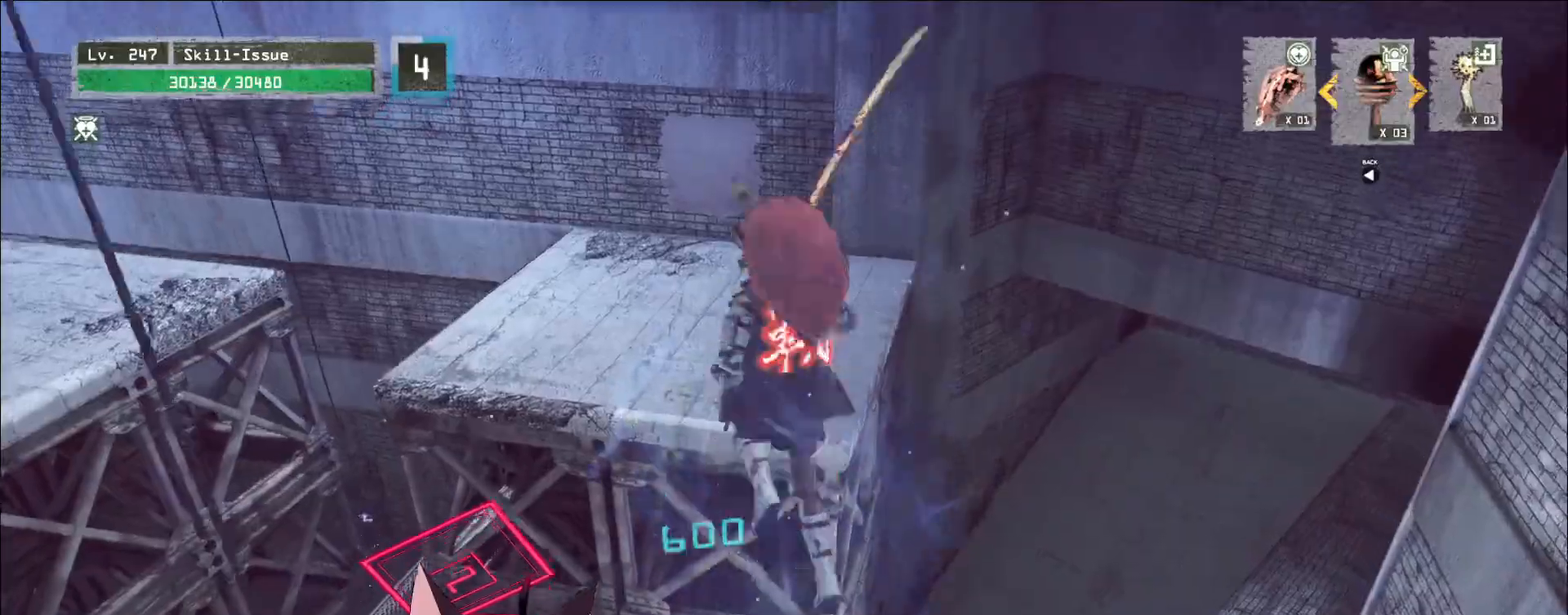
{"keys": ["w"], "mouse": [], "events": []}
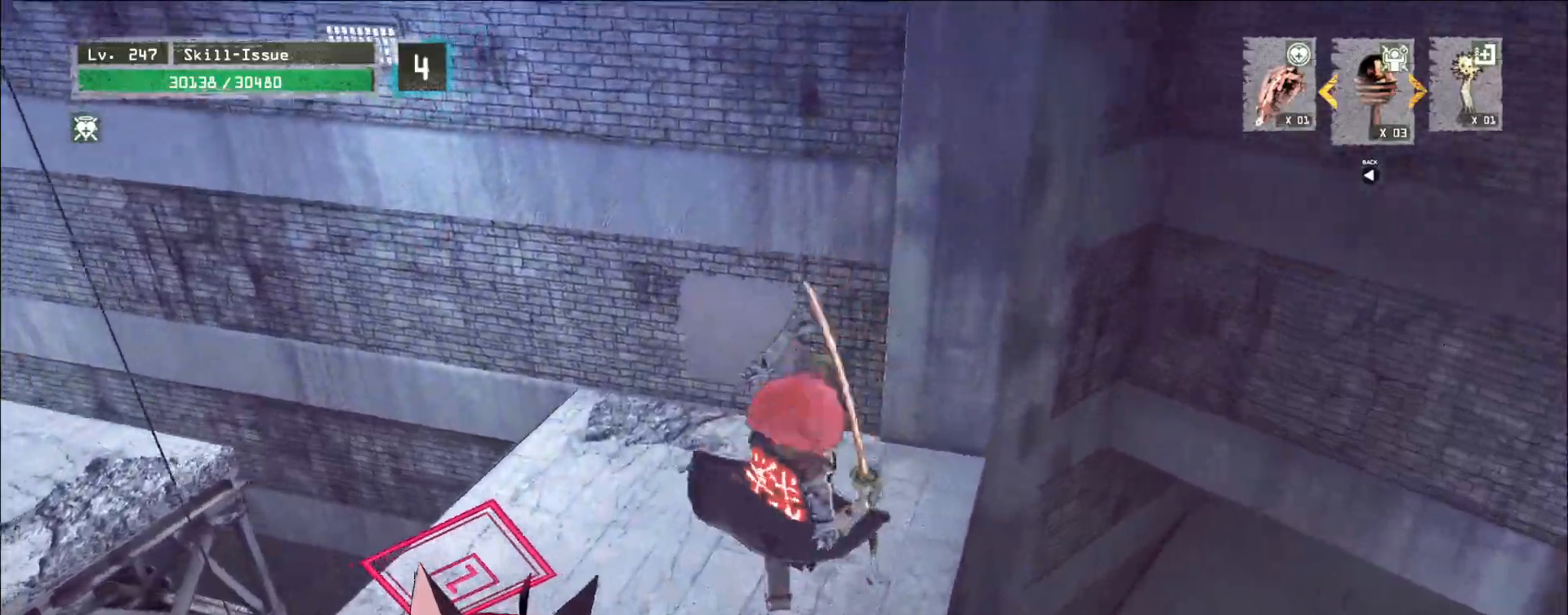
{"keys": ["w"], "mouse": []}
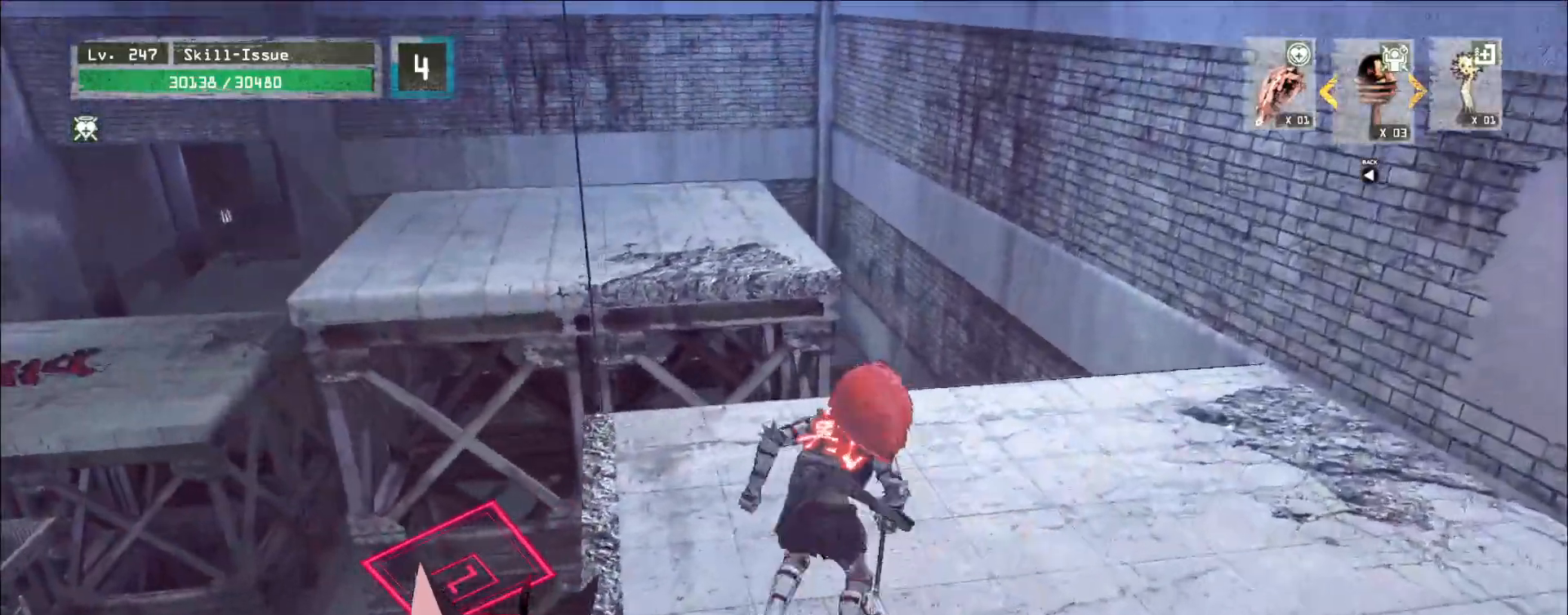
{"keys": ["w"], "mouse": []}